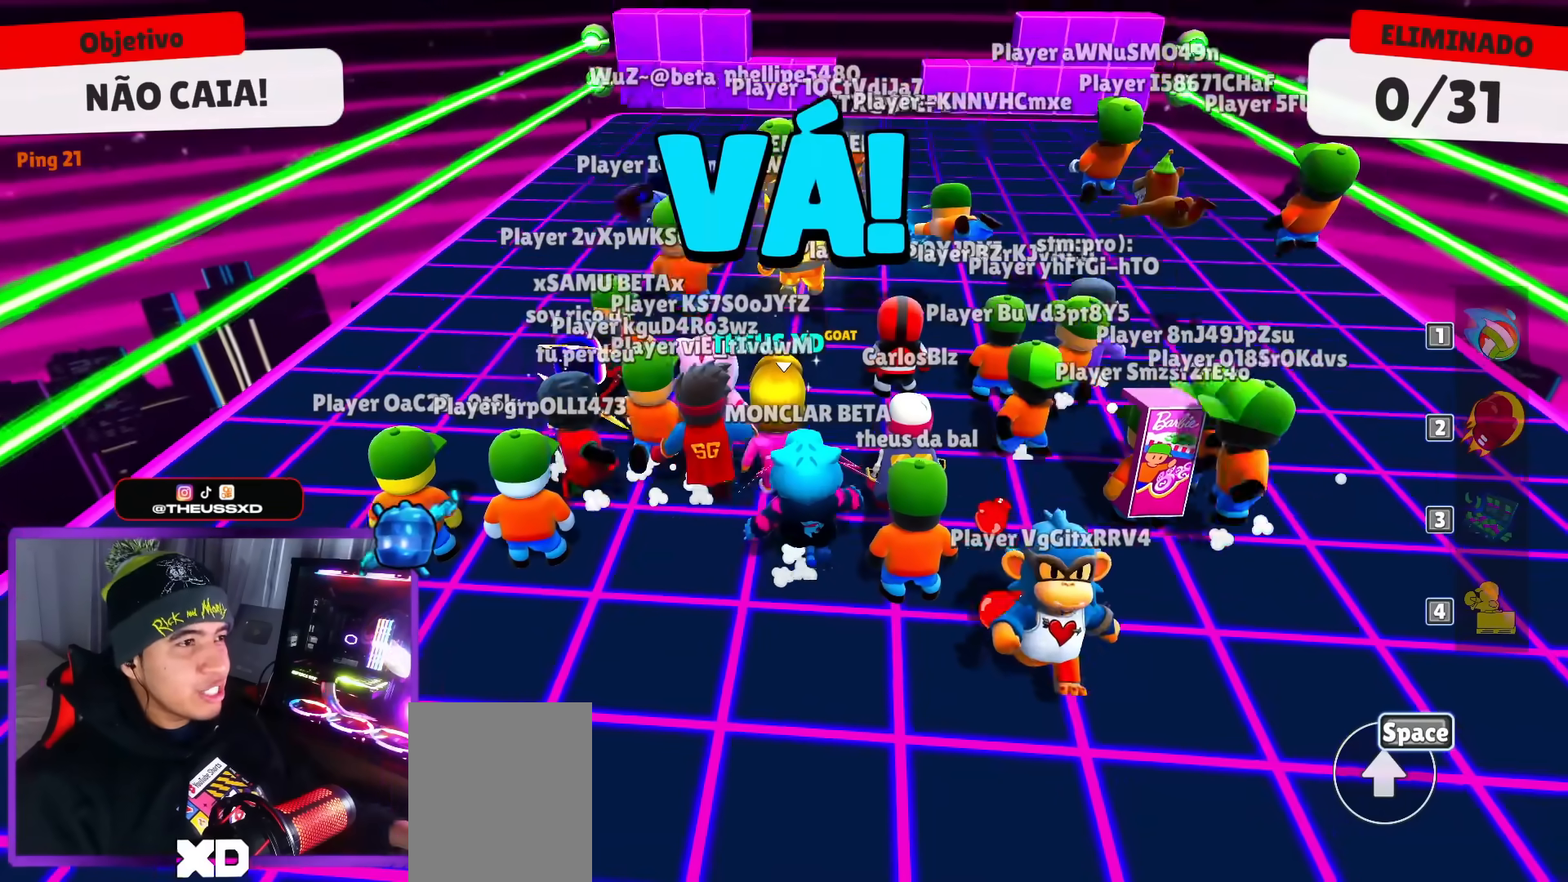
Gameplay with keyboard; each line is a JSON object with the keys held at the frame after it. "events" lists presses ("down") and releases ("up") of "dash", "down", "left", "punch", "right", "space" and "up" between this image and that frame as [ms after this image, input, new state], when the widget could be followed in between. No other keys are recorded. Mouse input is not recorded. Key names are as the overlay labels them; some are game actions (e.g. jump) rather than physical keys.
{"keys": ["up"], "events": [[67, "up", "down"]]}
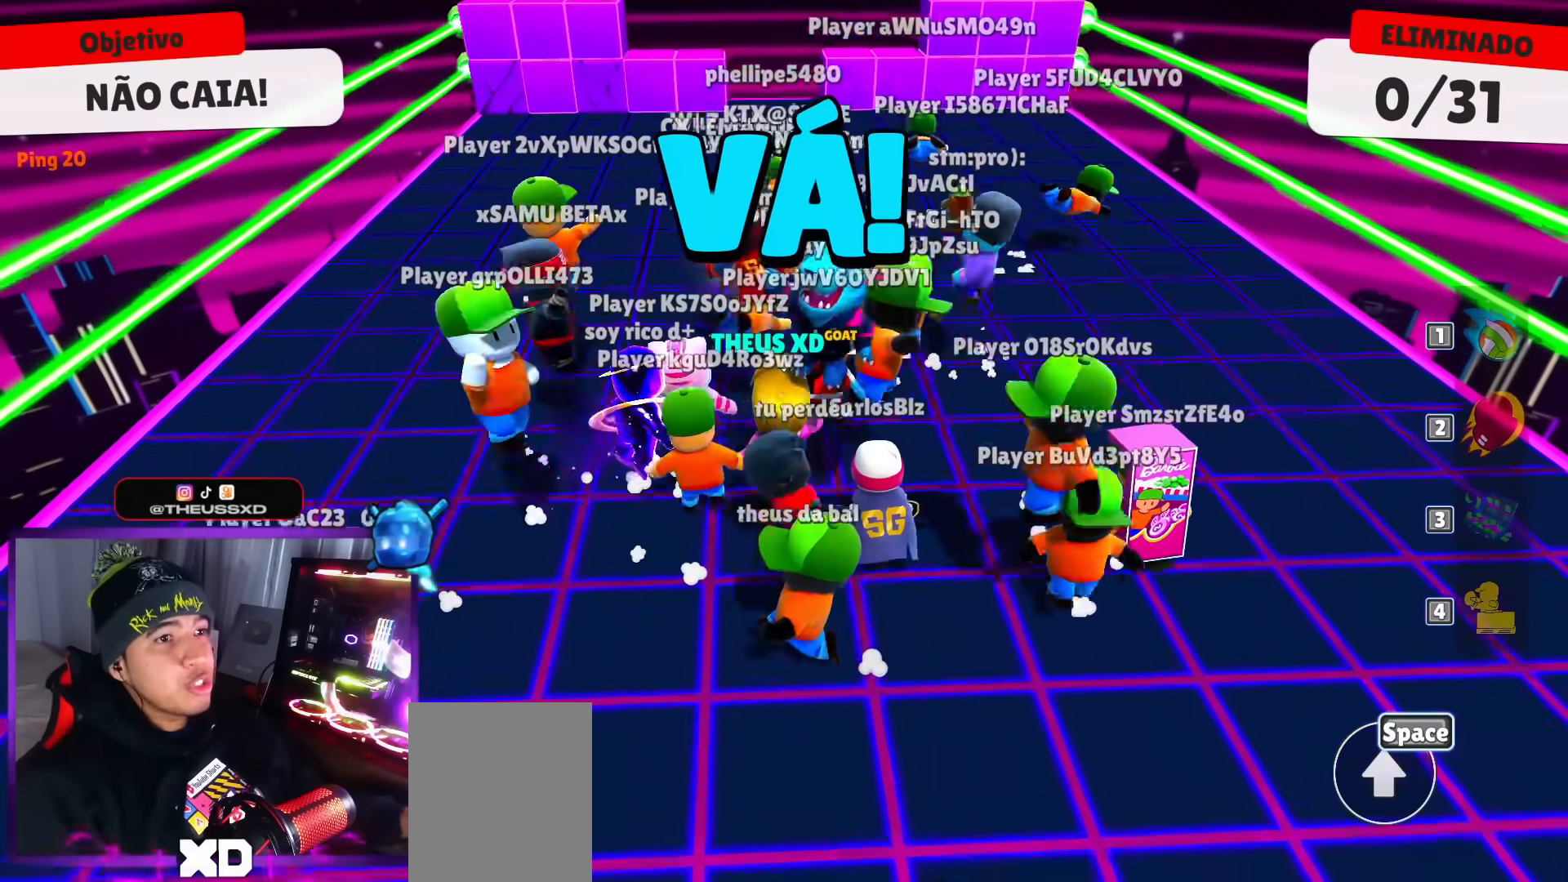
{"keys": ["down", "right"], "events": [[183, "right", "down"], [267, "up", "up"], [500, "down", "down"]]}
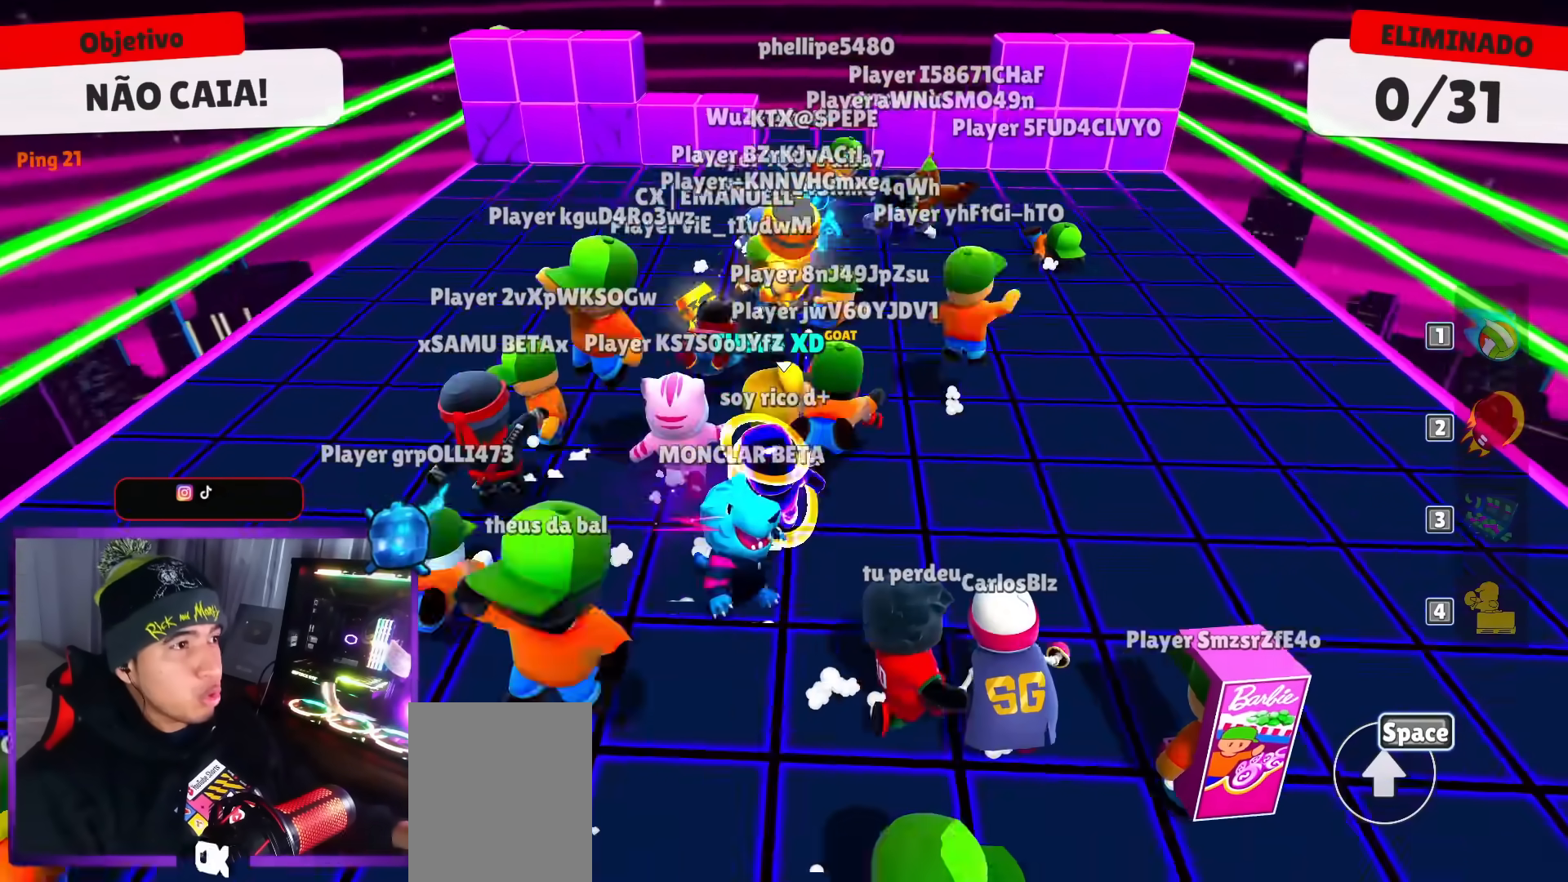
{"keys": ["down", "left"], "events": [[100, "right", "up"], [384, "left", "down"]]}
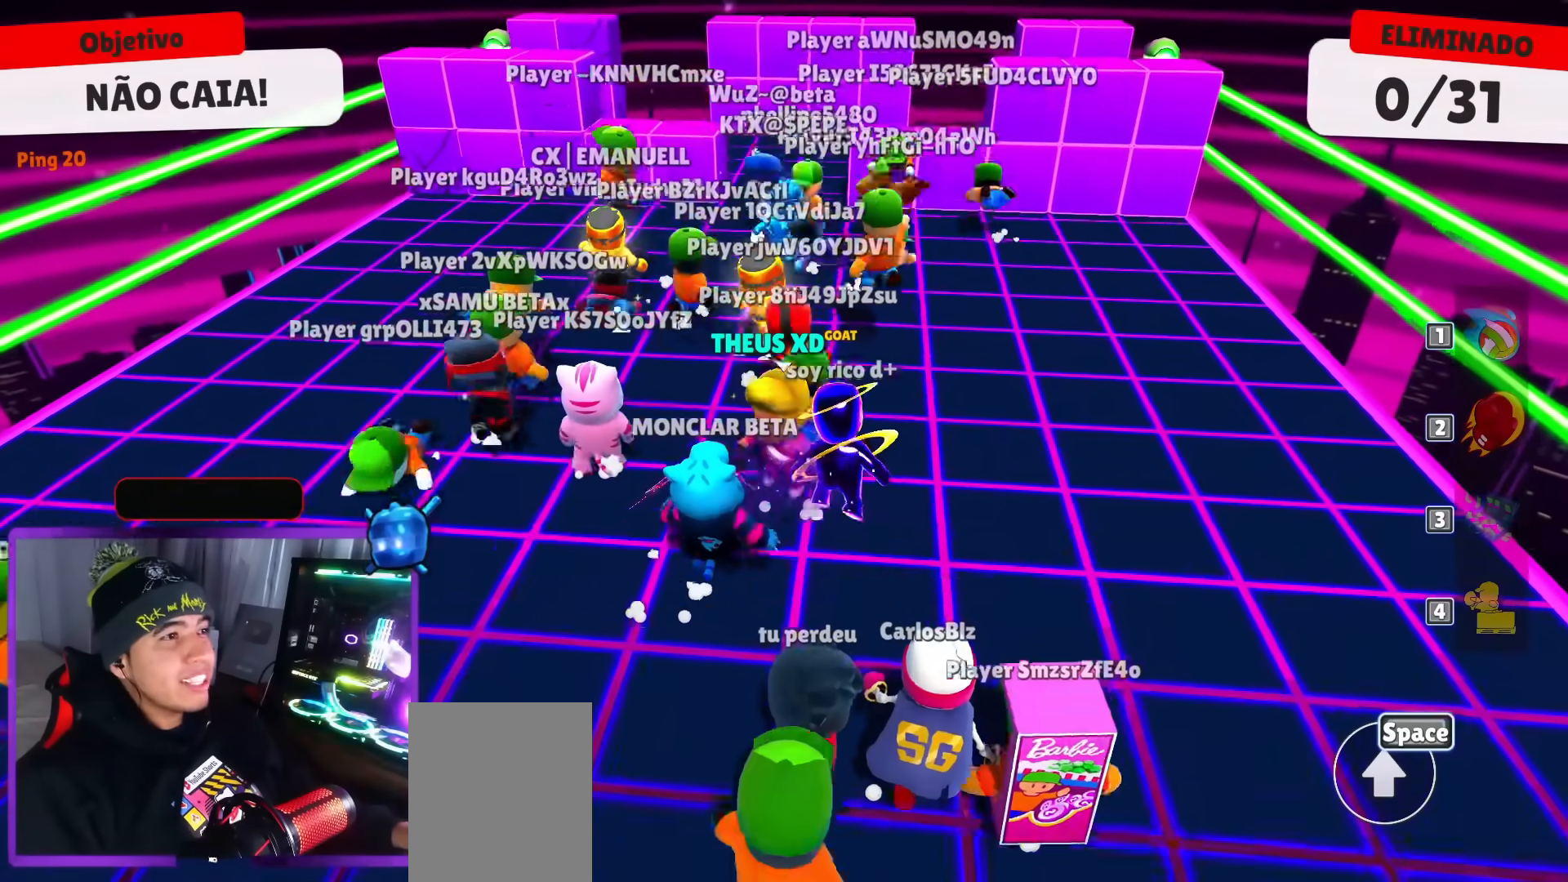
{"keys": ["down", "left"]}
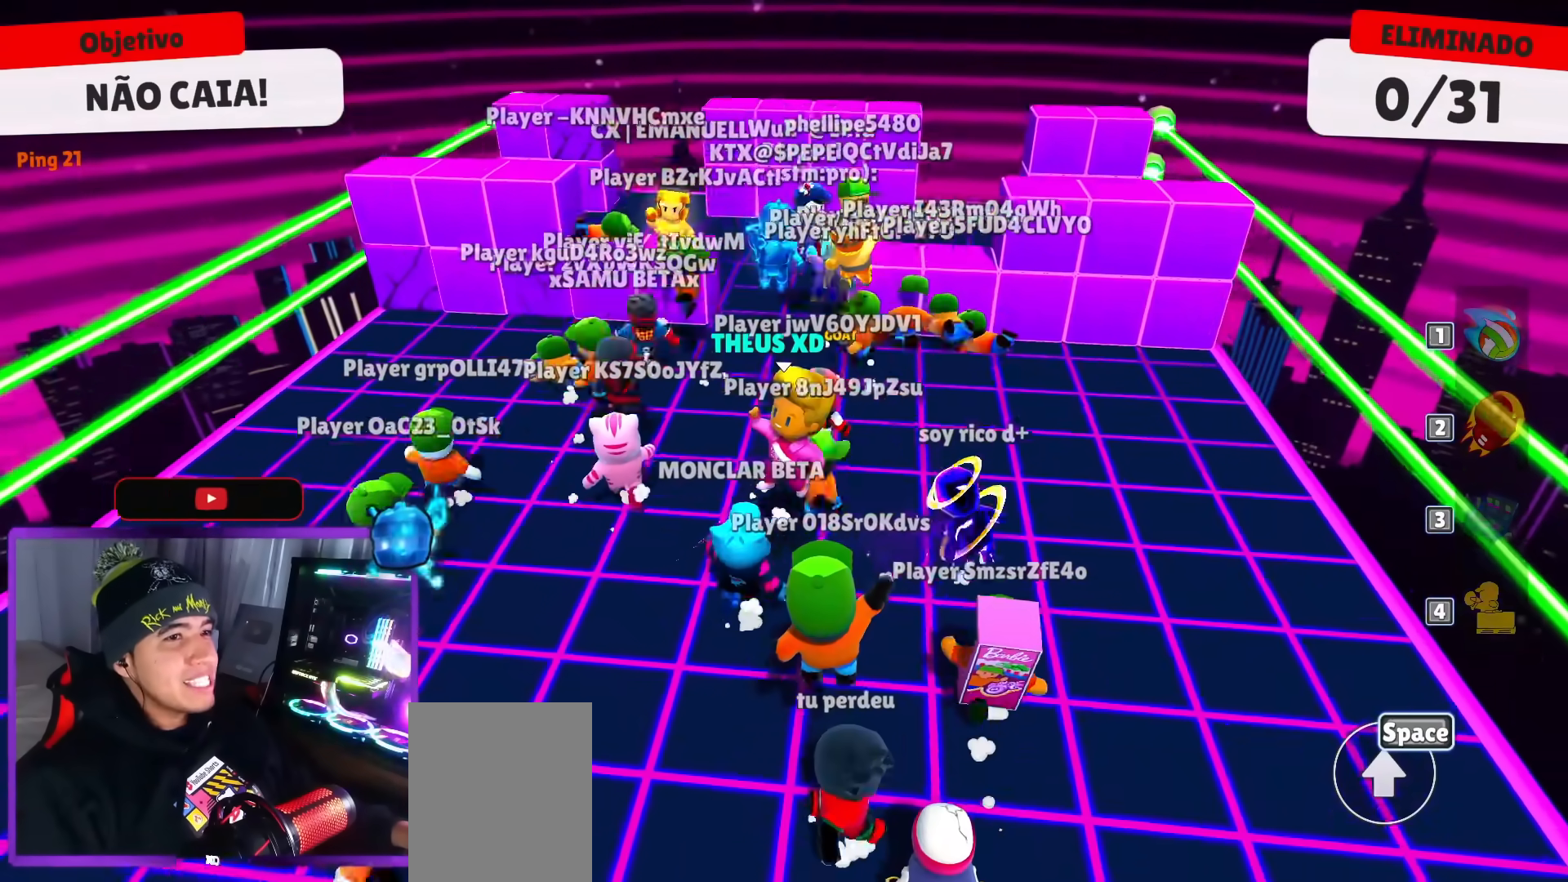
{"keys": ["down"], "events": [[84, "left", "up"]]}
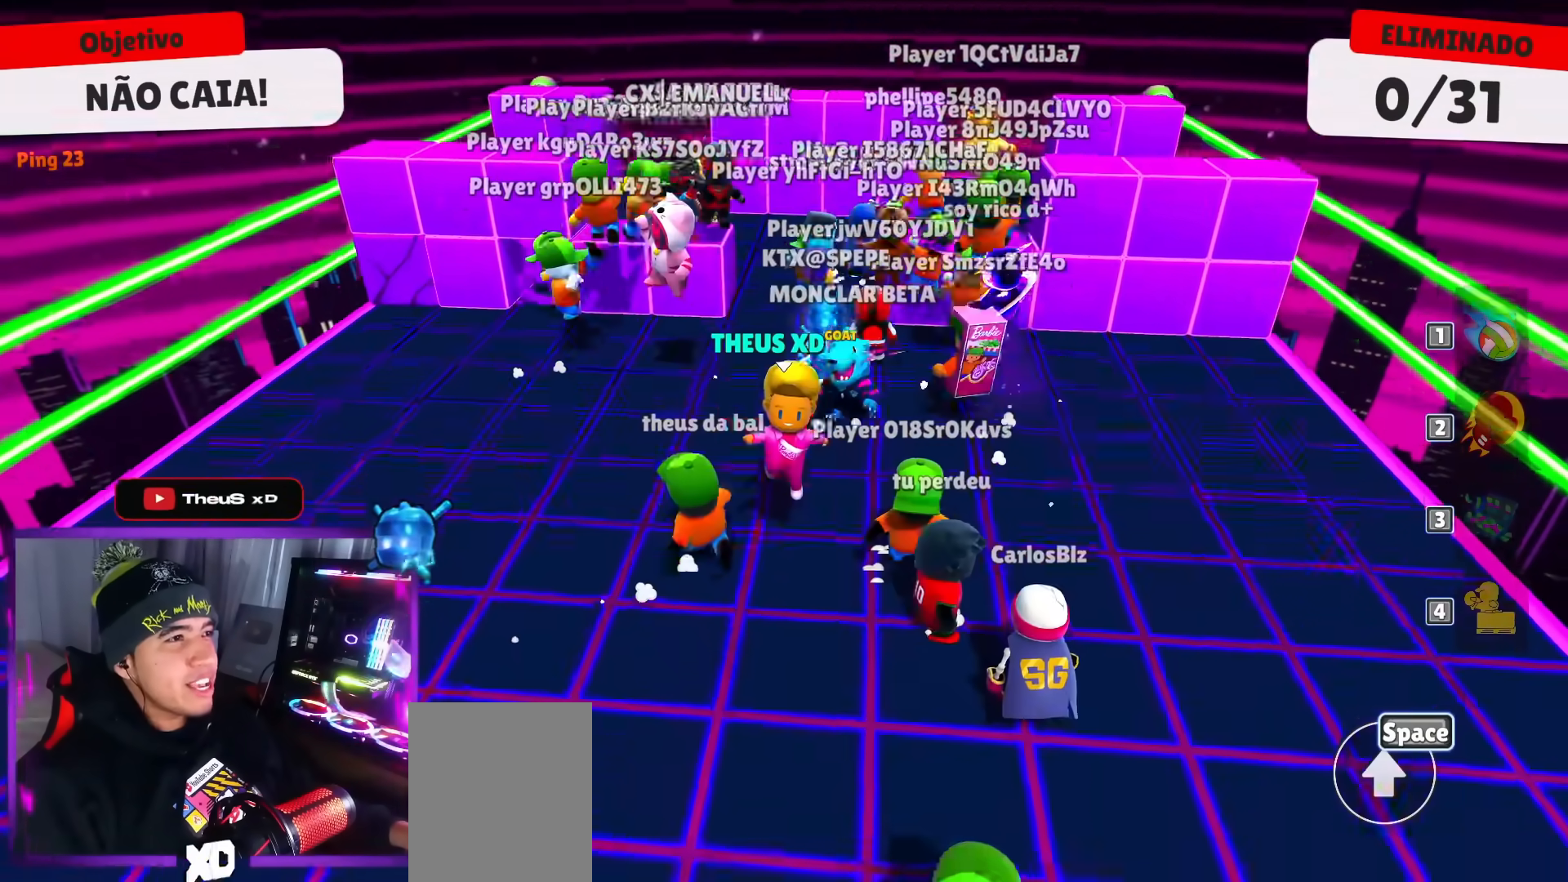
{"keys": ["left"], "events": [[200, "left", "down"], [383, "down", "up"]]}
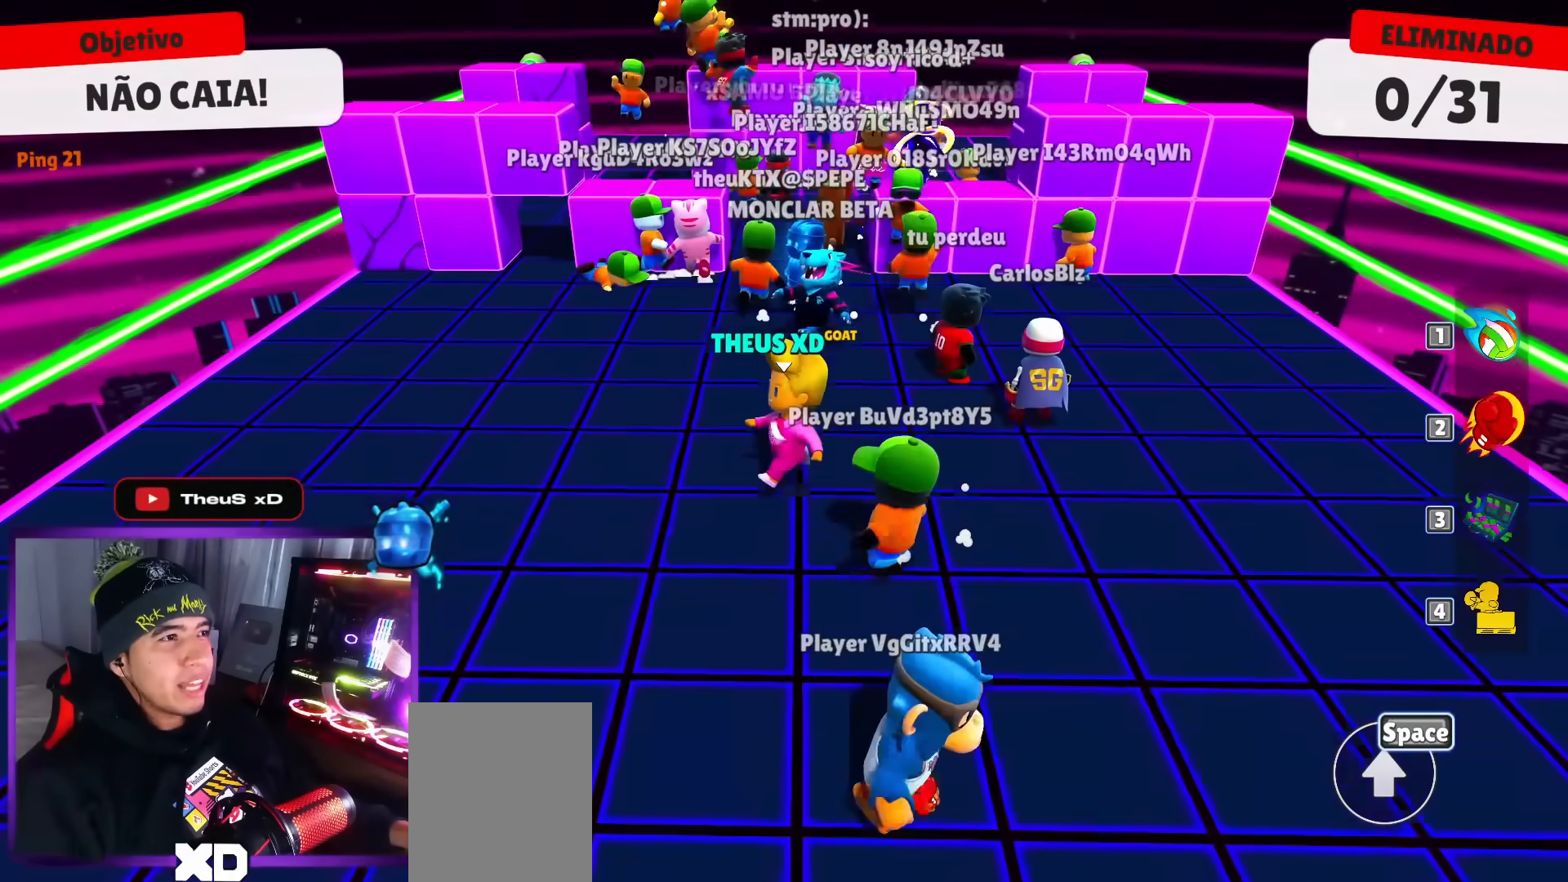
{"keys": ["right", "up"], "events": [[167, "left", "up"], [167, "right", "down"], [317, "space", "down"], [451, "space", "up"], [451, "up", "down"]]}
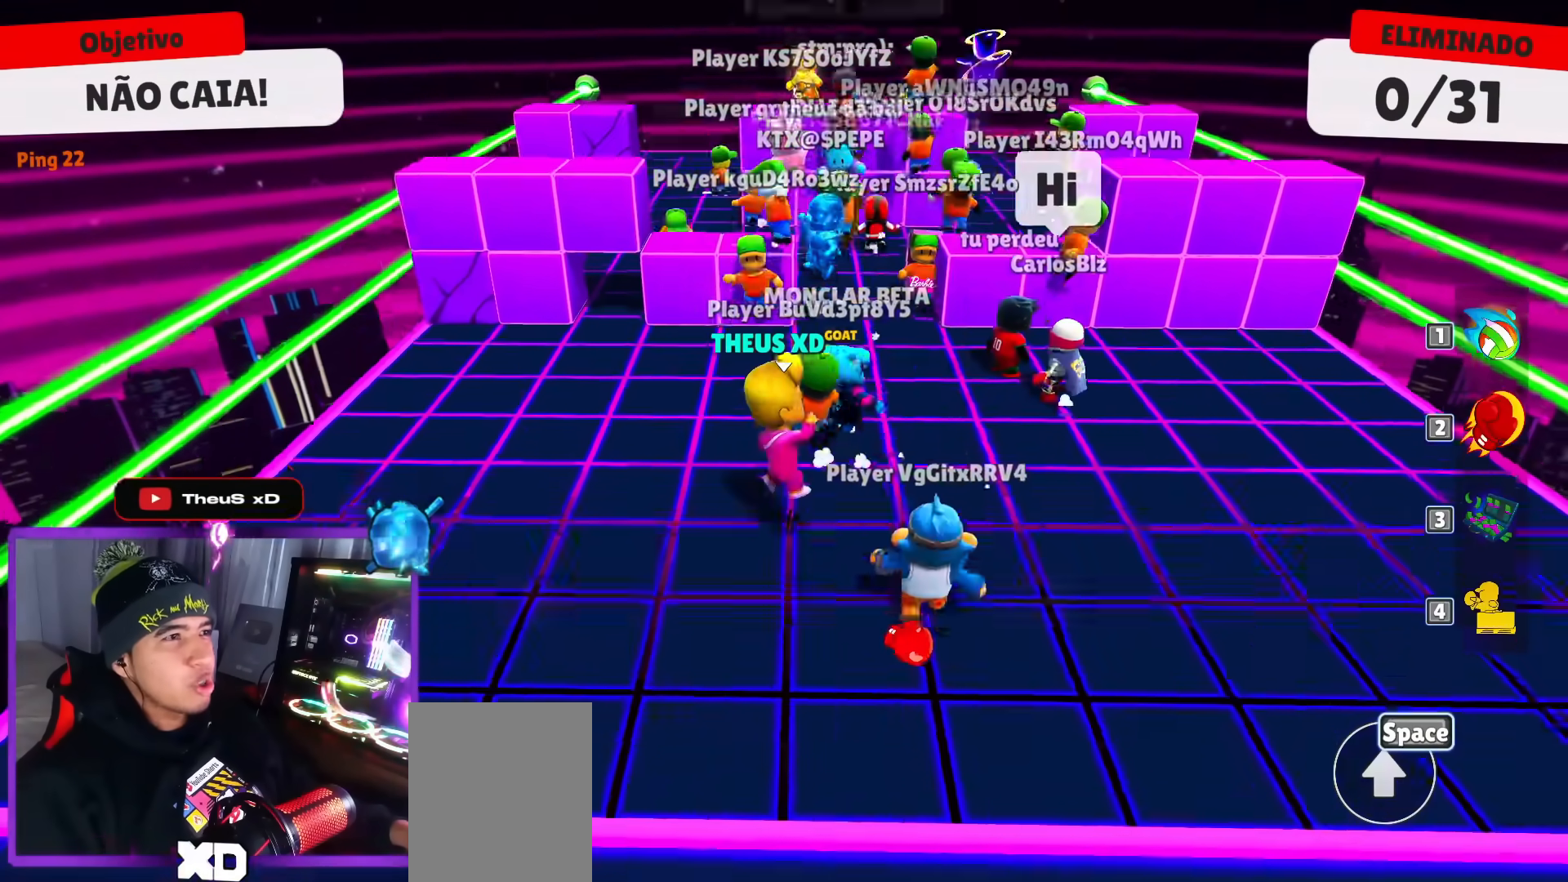
{"keys": ["right", "up"], "events": [[83, "right", "up"], [133, "dash", "down"], [233, "dash", "up"], [367, "right", "down"]]}
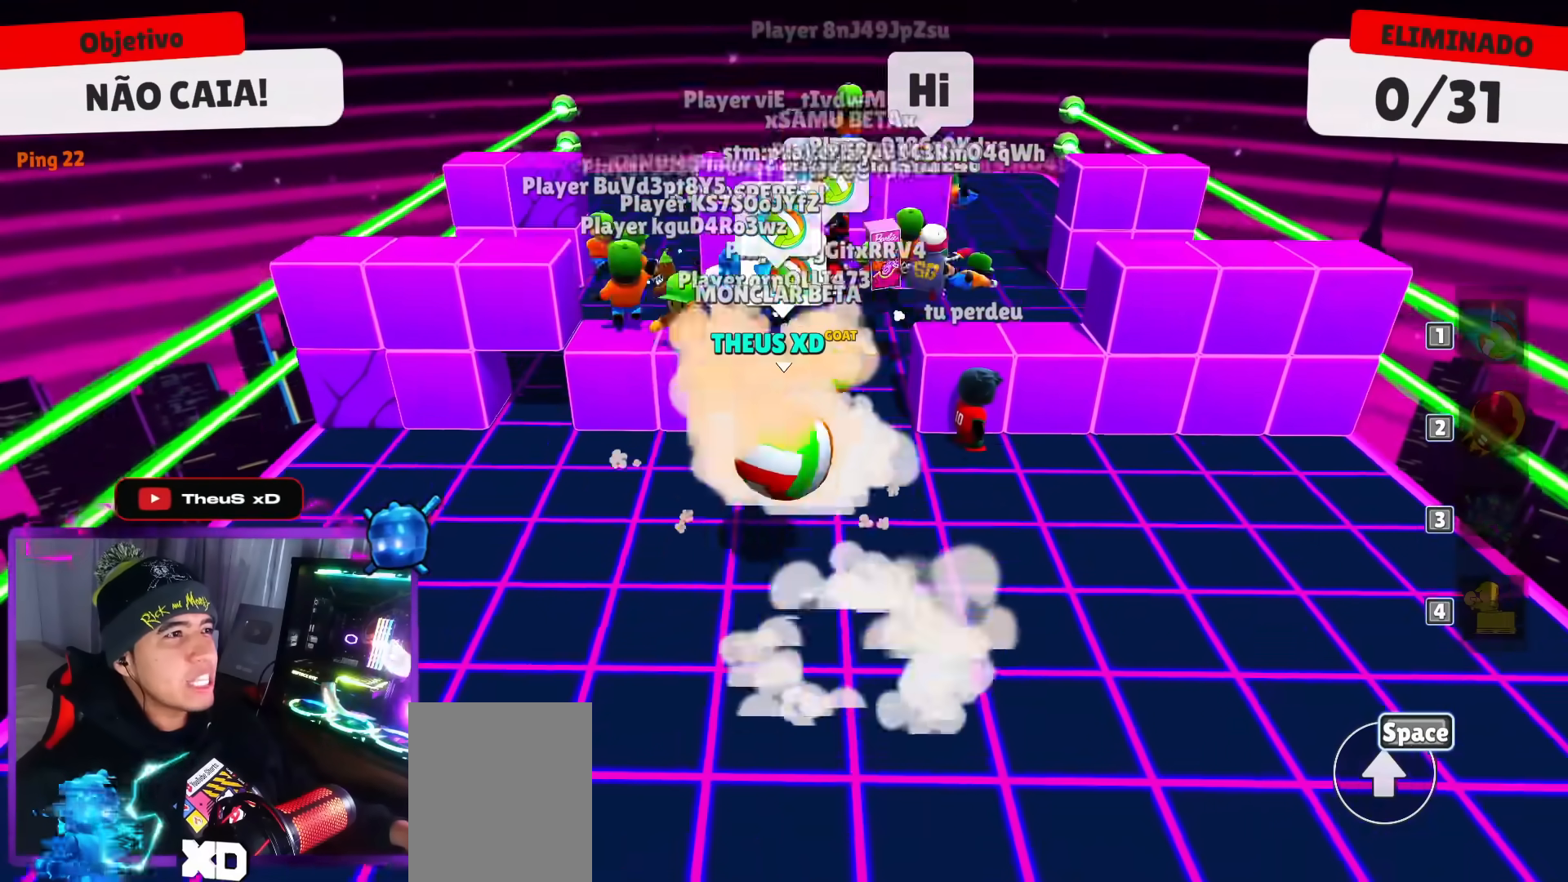
{"keys": ["up"], "events": [[67, "right", "up"], [334, "space", "down"], [484, "space", "up"]]}
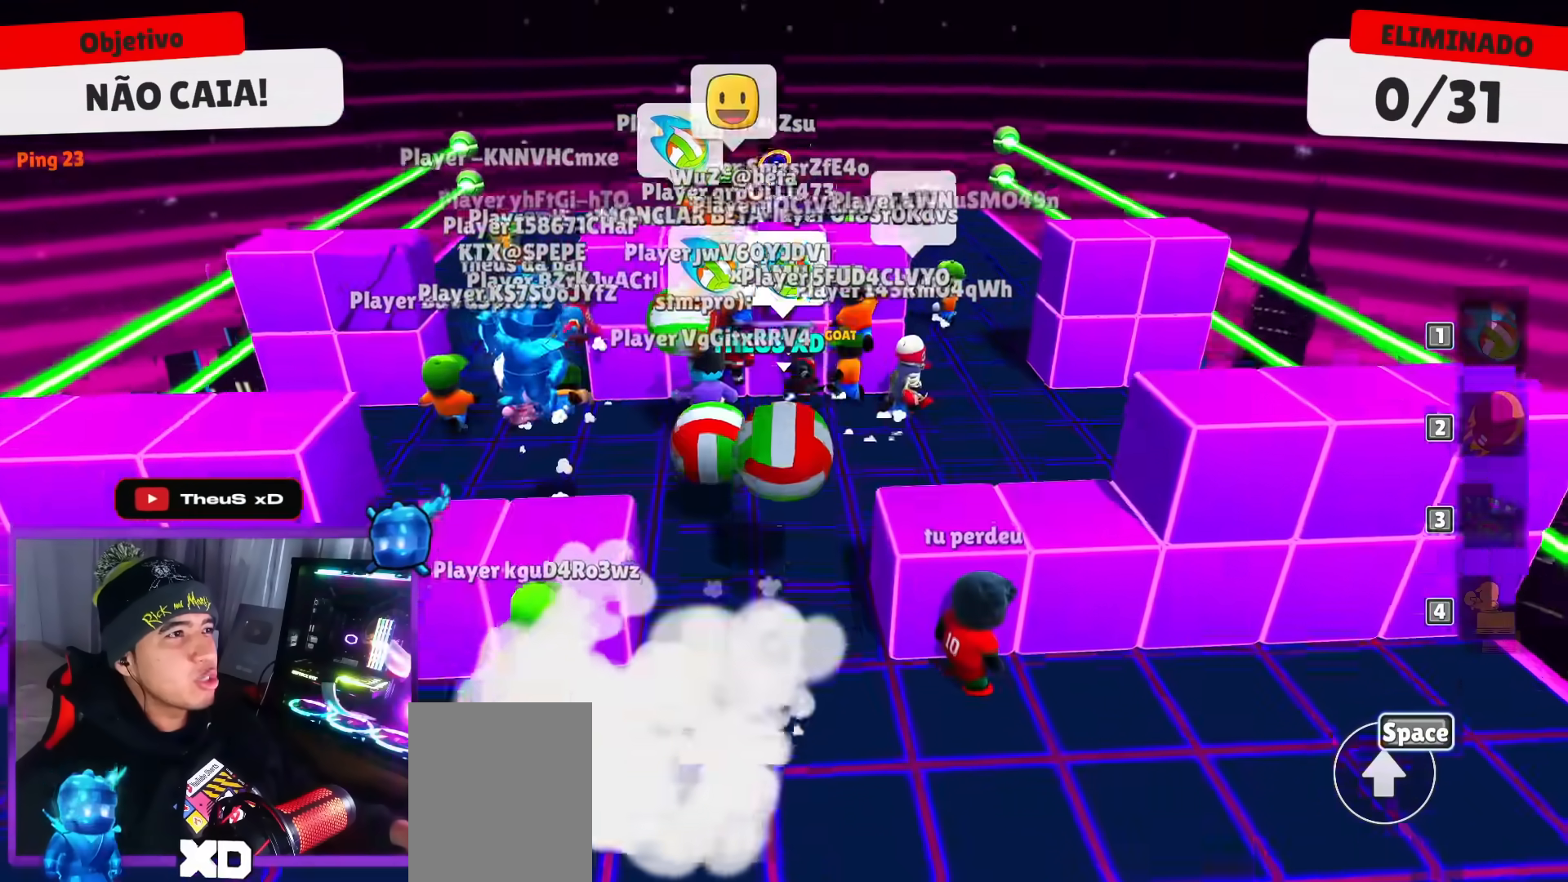
{"keys": ["right", "up"], "events": [[166, "space", "down"], [267, "space", "up"], [500, "right", "down"]]}
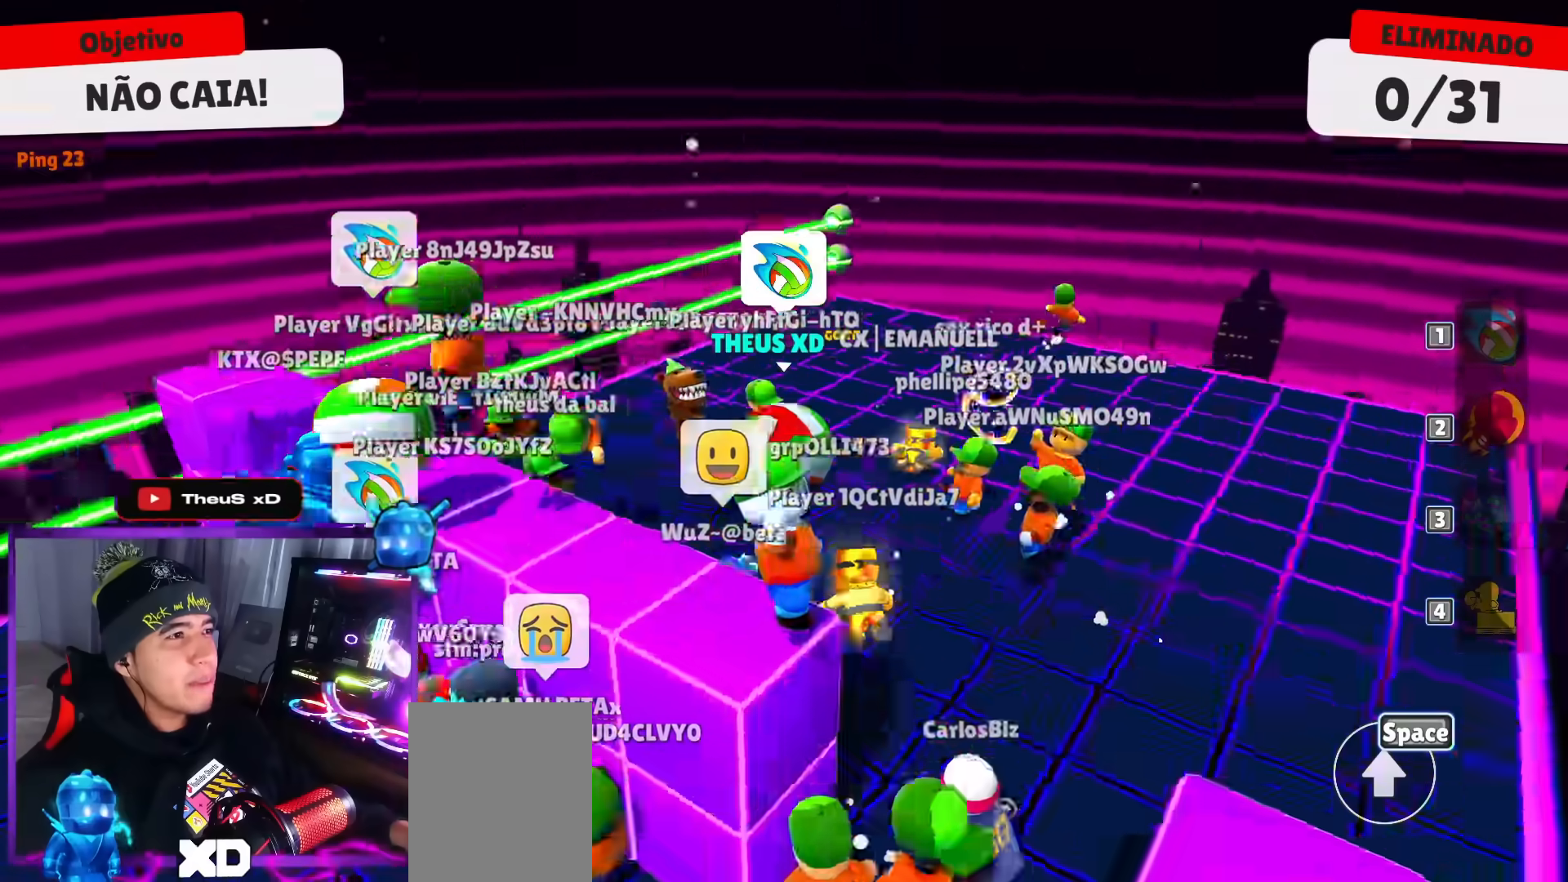
{"keys": ["right", "space"], "events": [[100, "up", "up"], [234, "down", "down"], [317, "down", "up"], [467, "space", "down"]]}
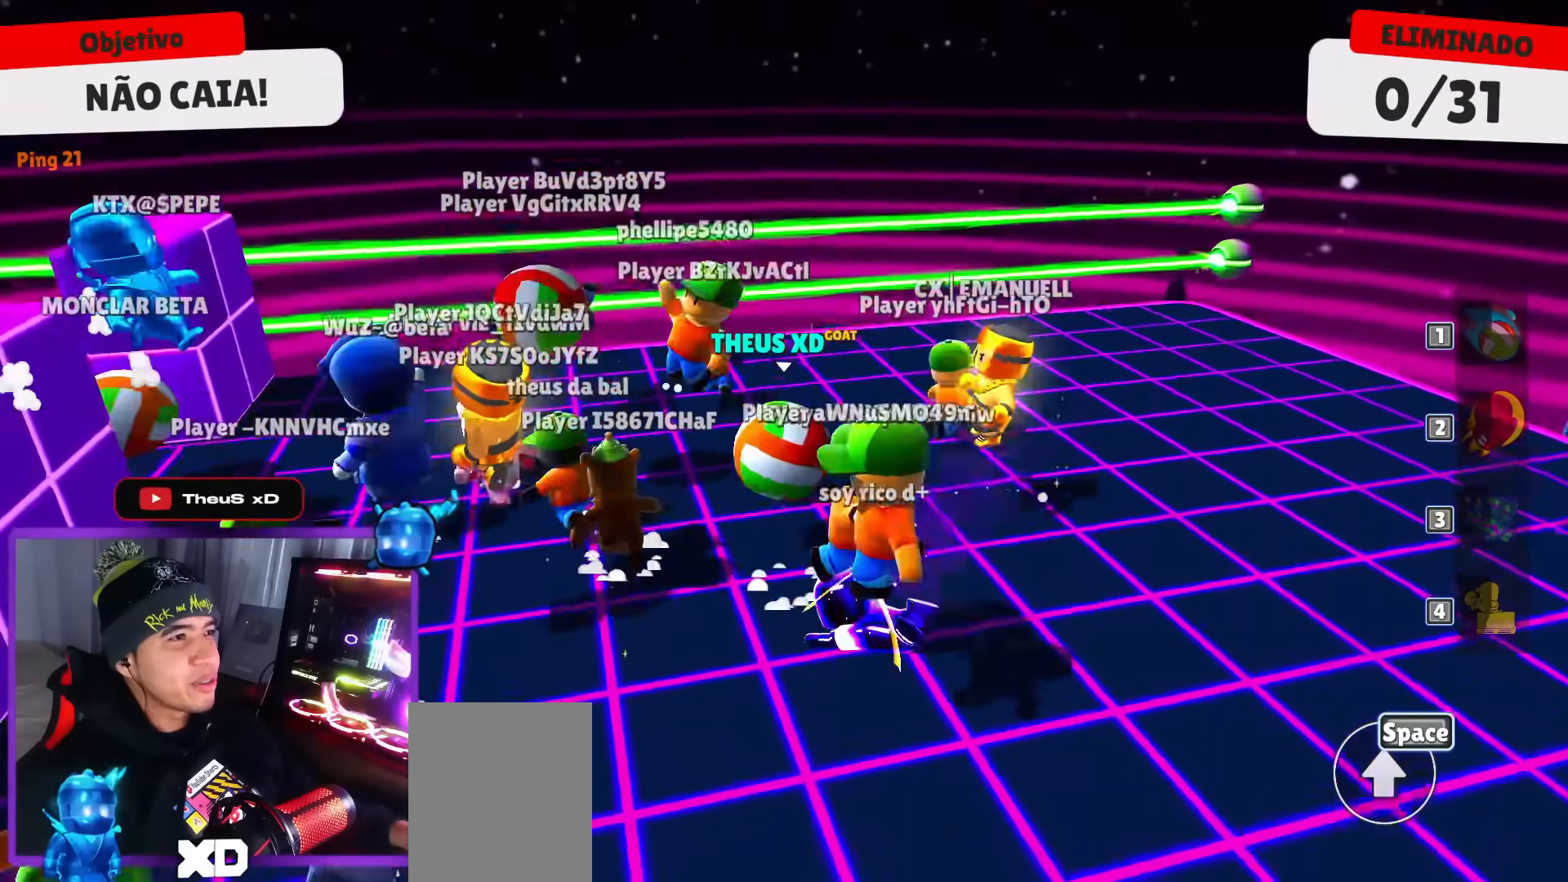
{"keys": ["right"], "events": [[100, "space", "up"]]}
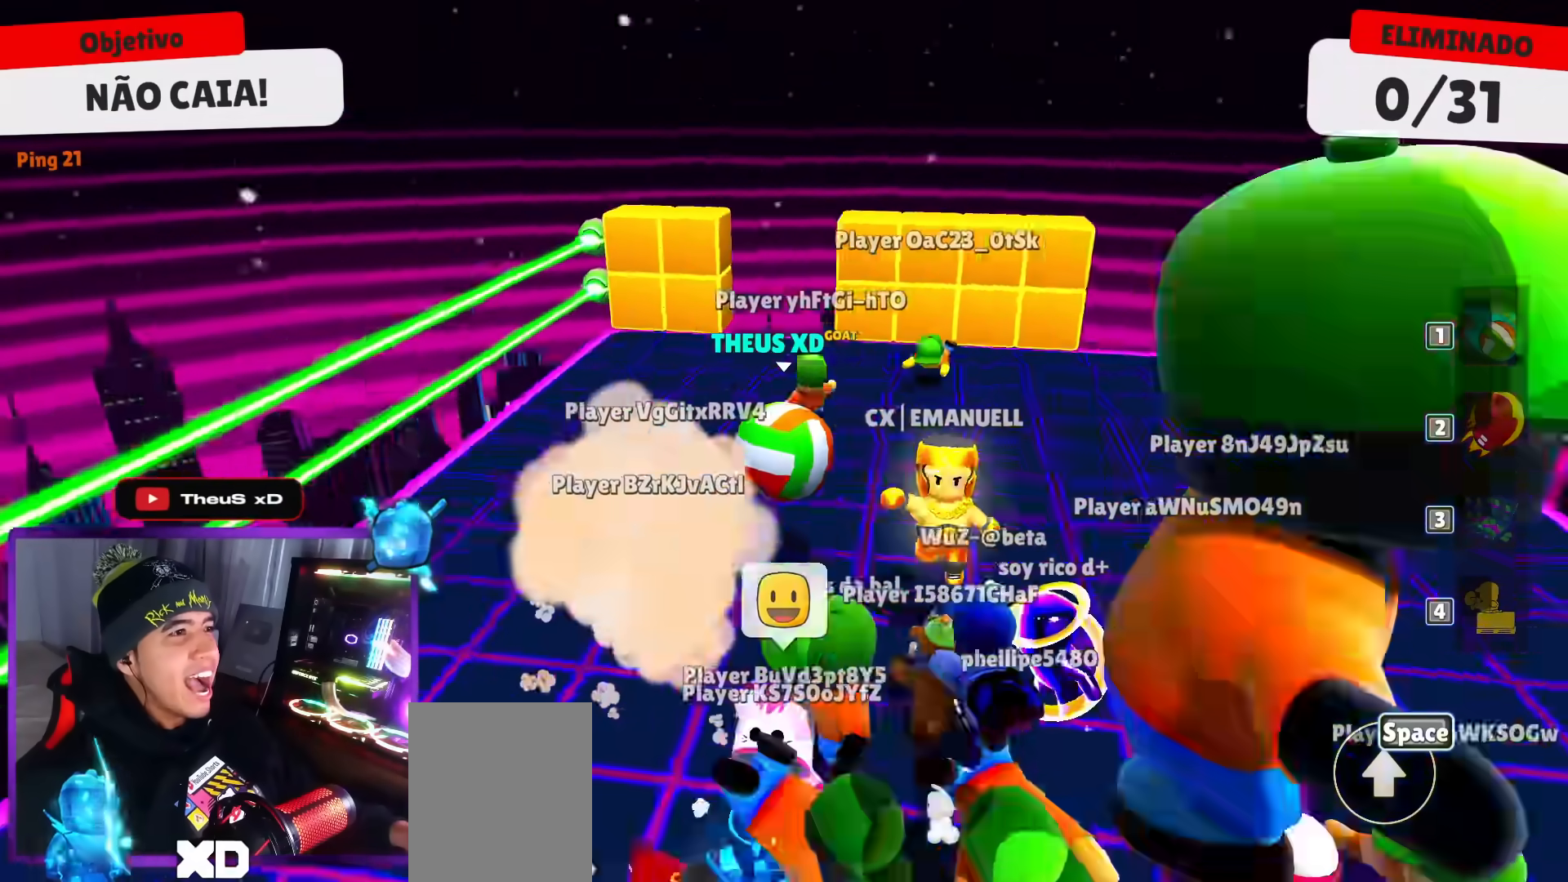
{"keys": ["right"], "events": []}
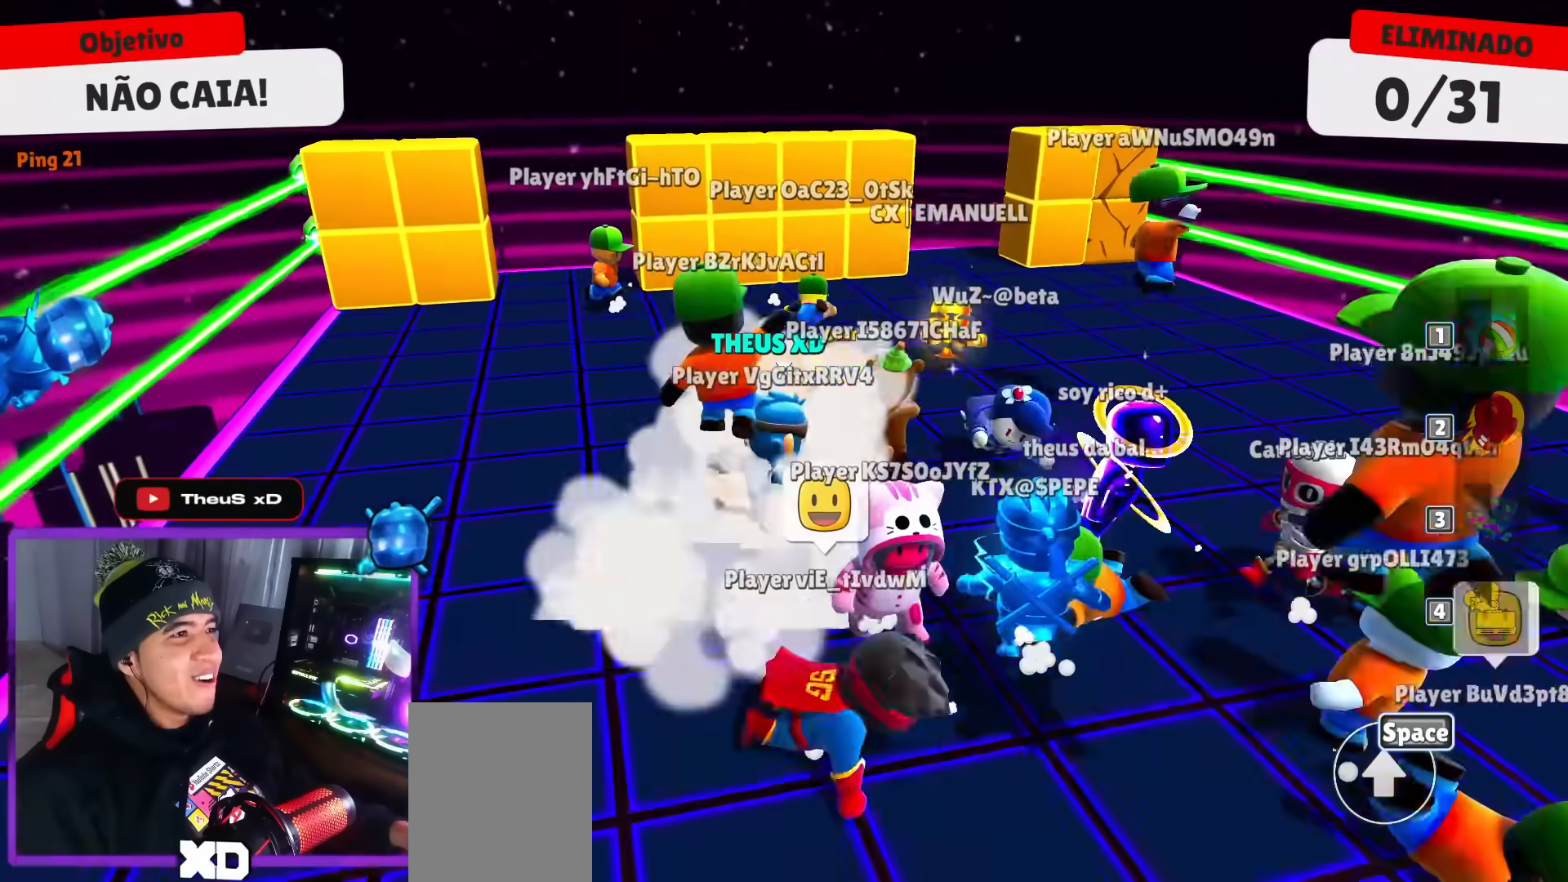
{"keys": ["right"]}
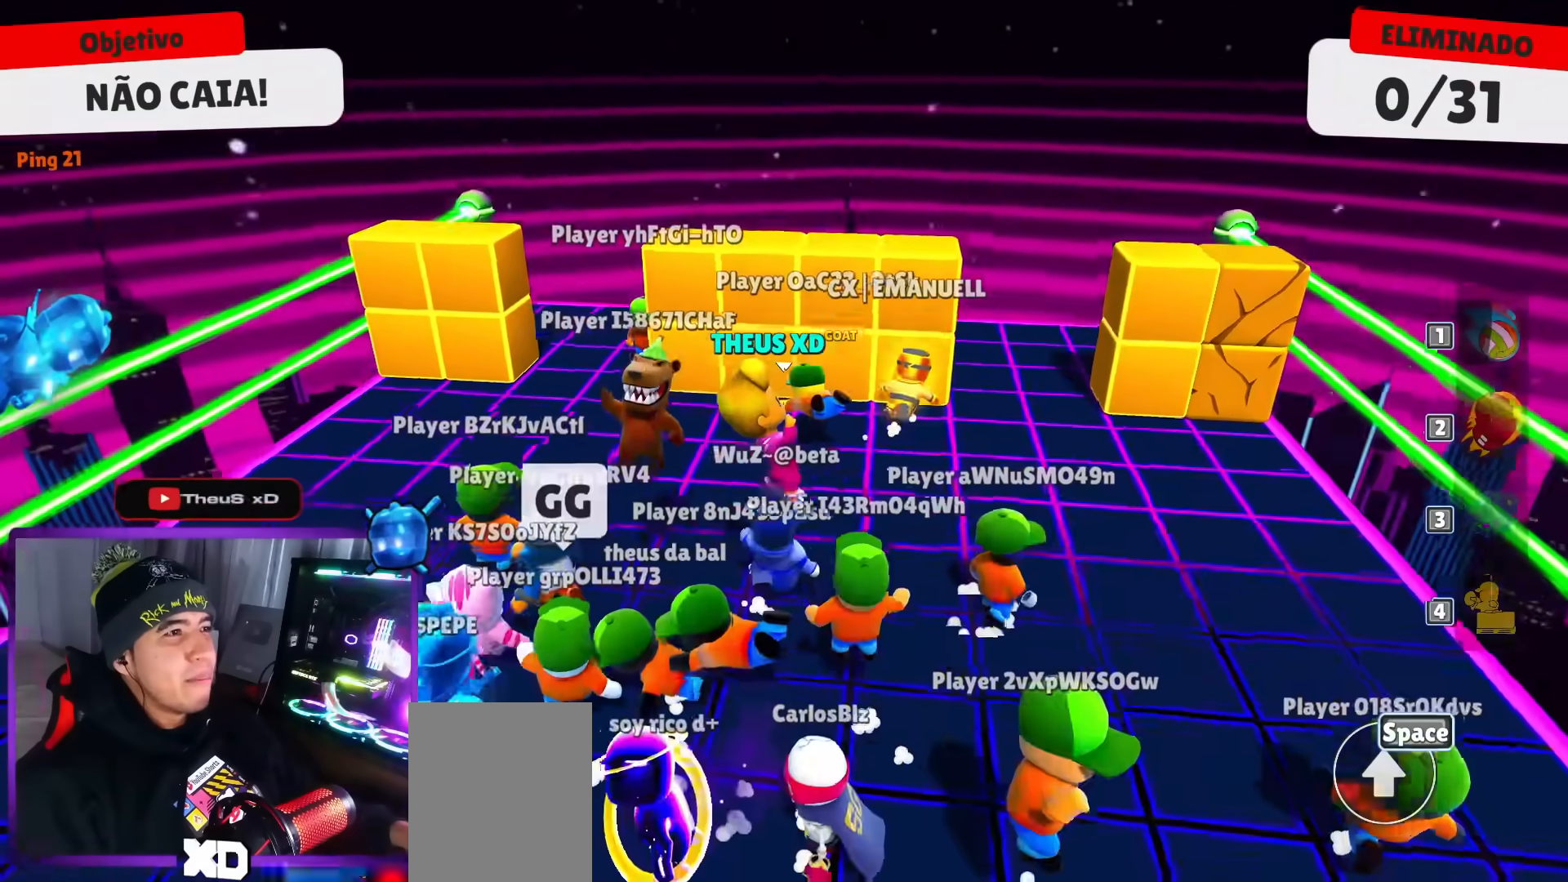
{"keys": ["down"], "events": [[200, "down", "down"], [300, "right", "up"]]}
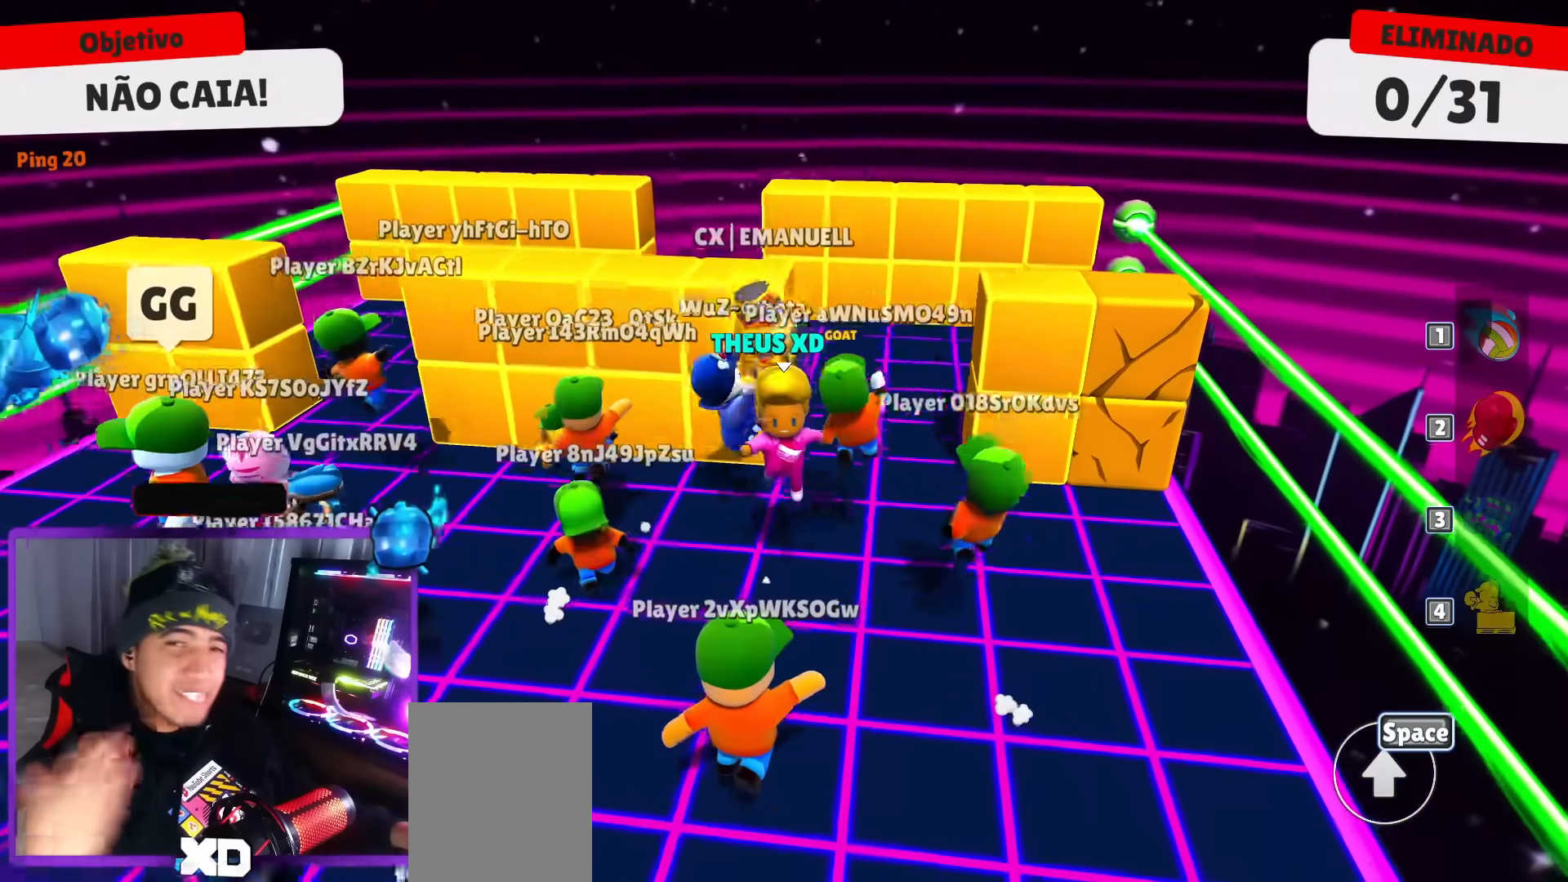
{"keys": ["down"], "events": [[66, "left", "down"], [383, "left", "up"]]}
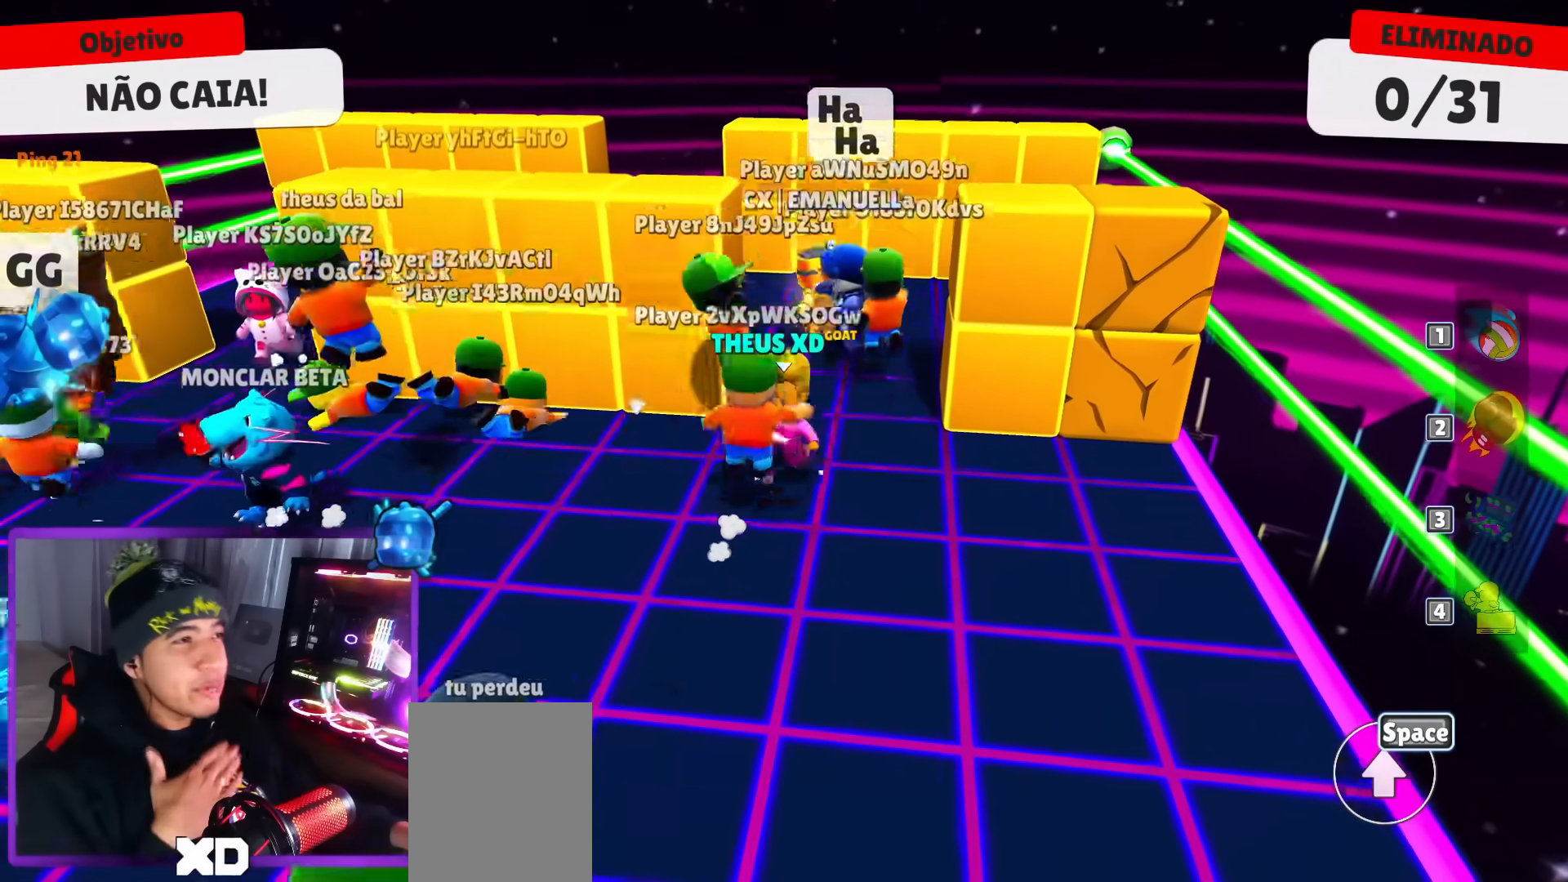
{"keys": ["down", "left"], "events": [[501, "left", "down"]]}
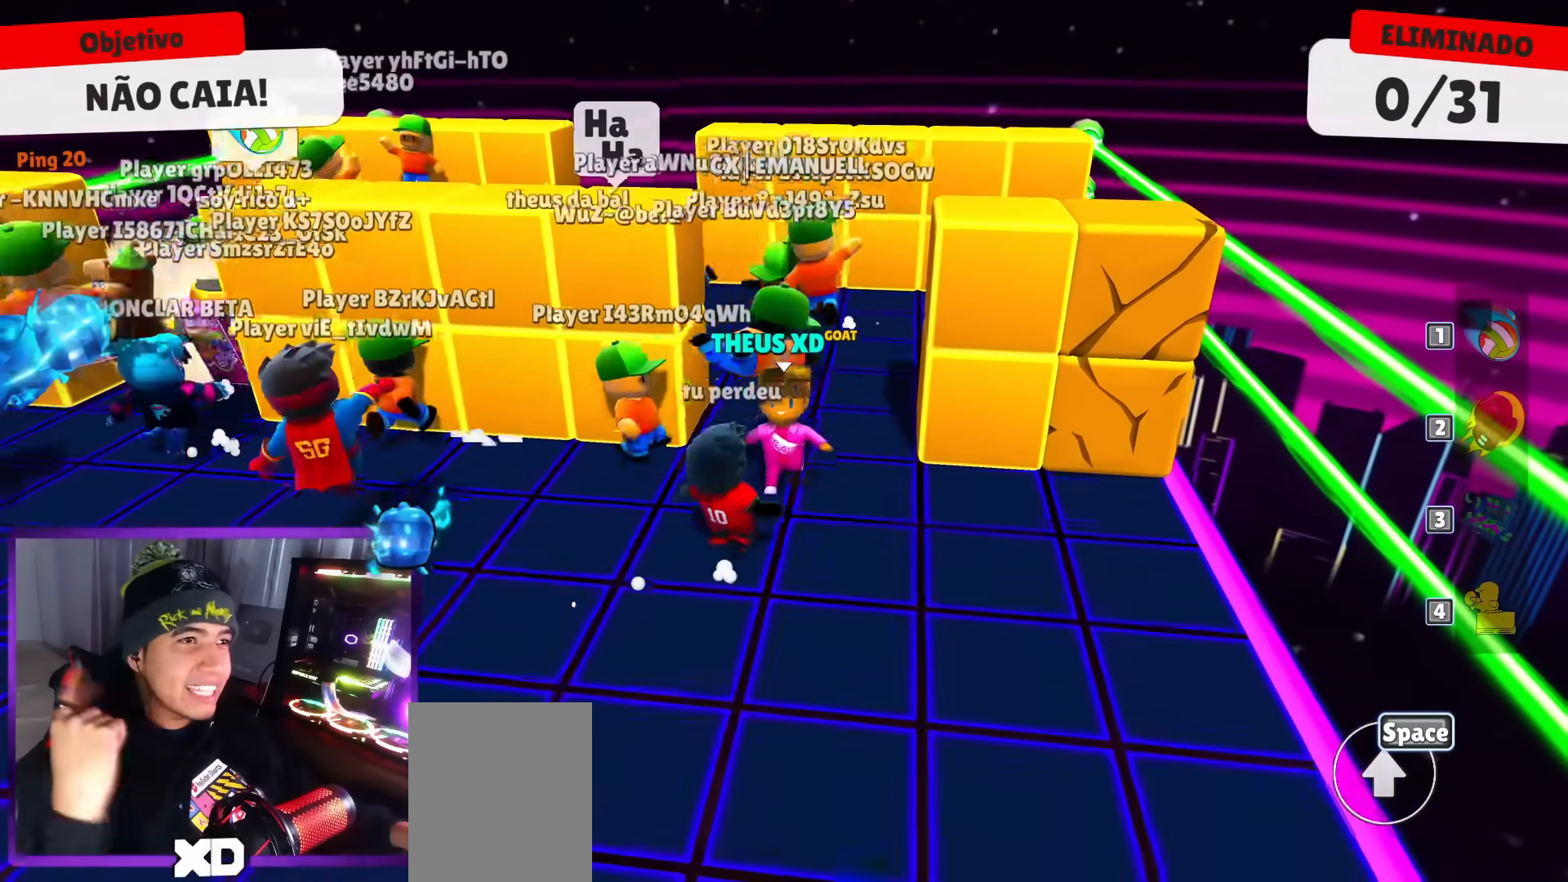
{"keys": ["right", "up"], "events": [[50, "down", "up"], [183, "left", "up"], [183, "up", "down"], [317, "right", "down"]]}
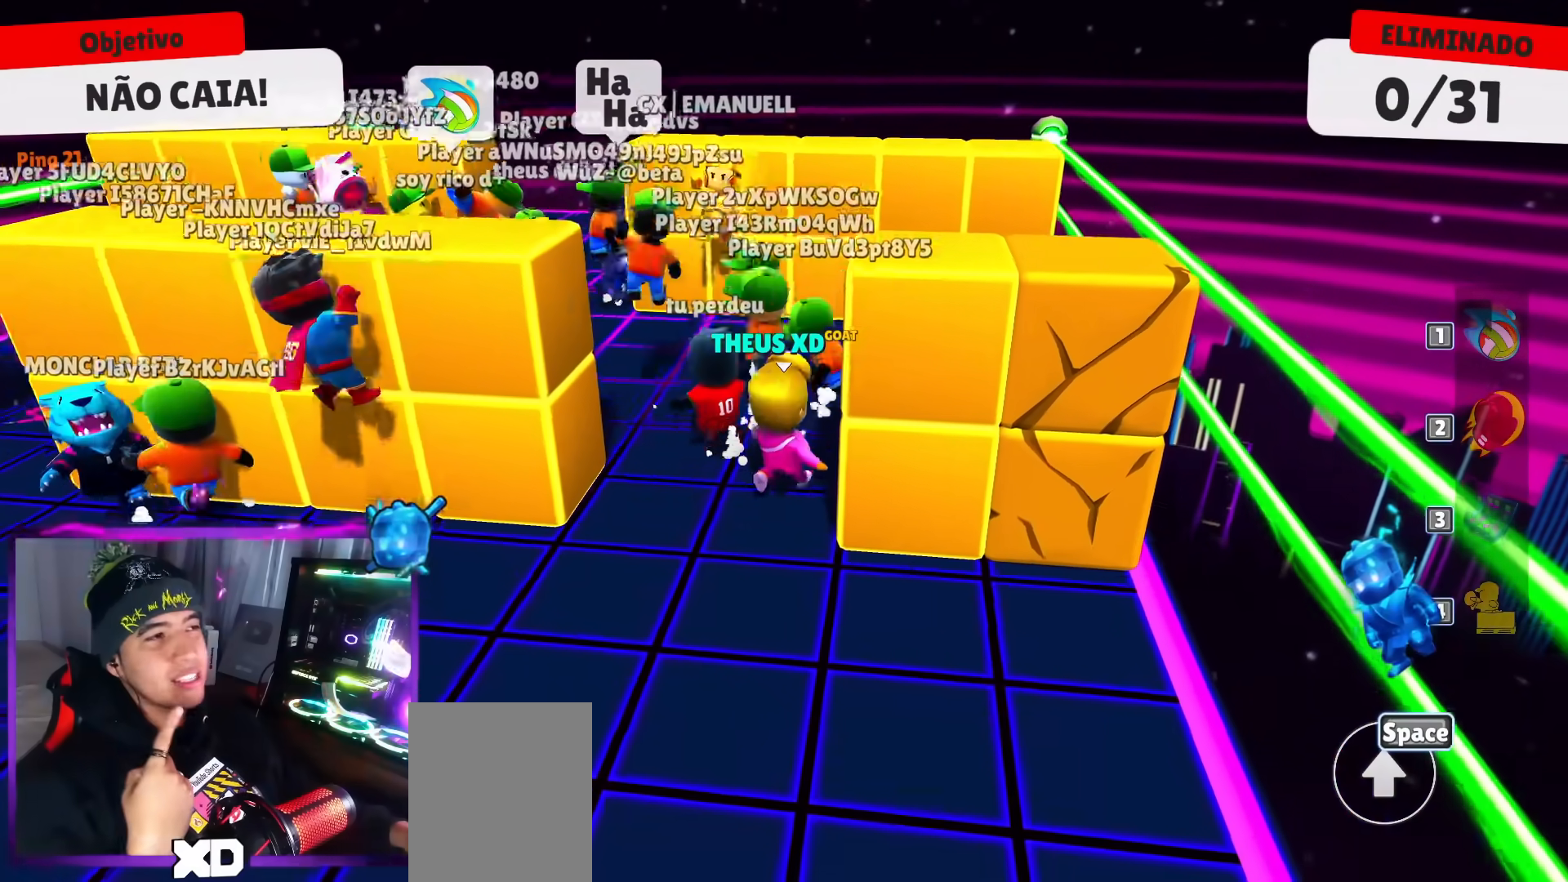
{"keys": ["left"], "events": [[17, "right", "up"], [150, "left", "down"], [300, "up", "up"]]}
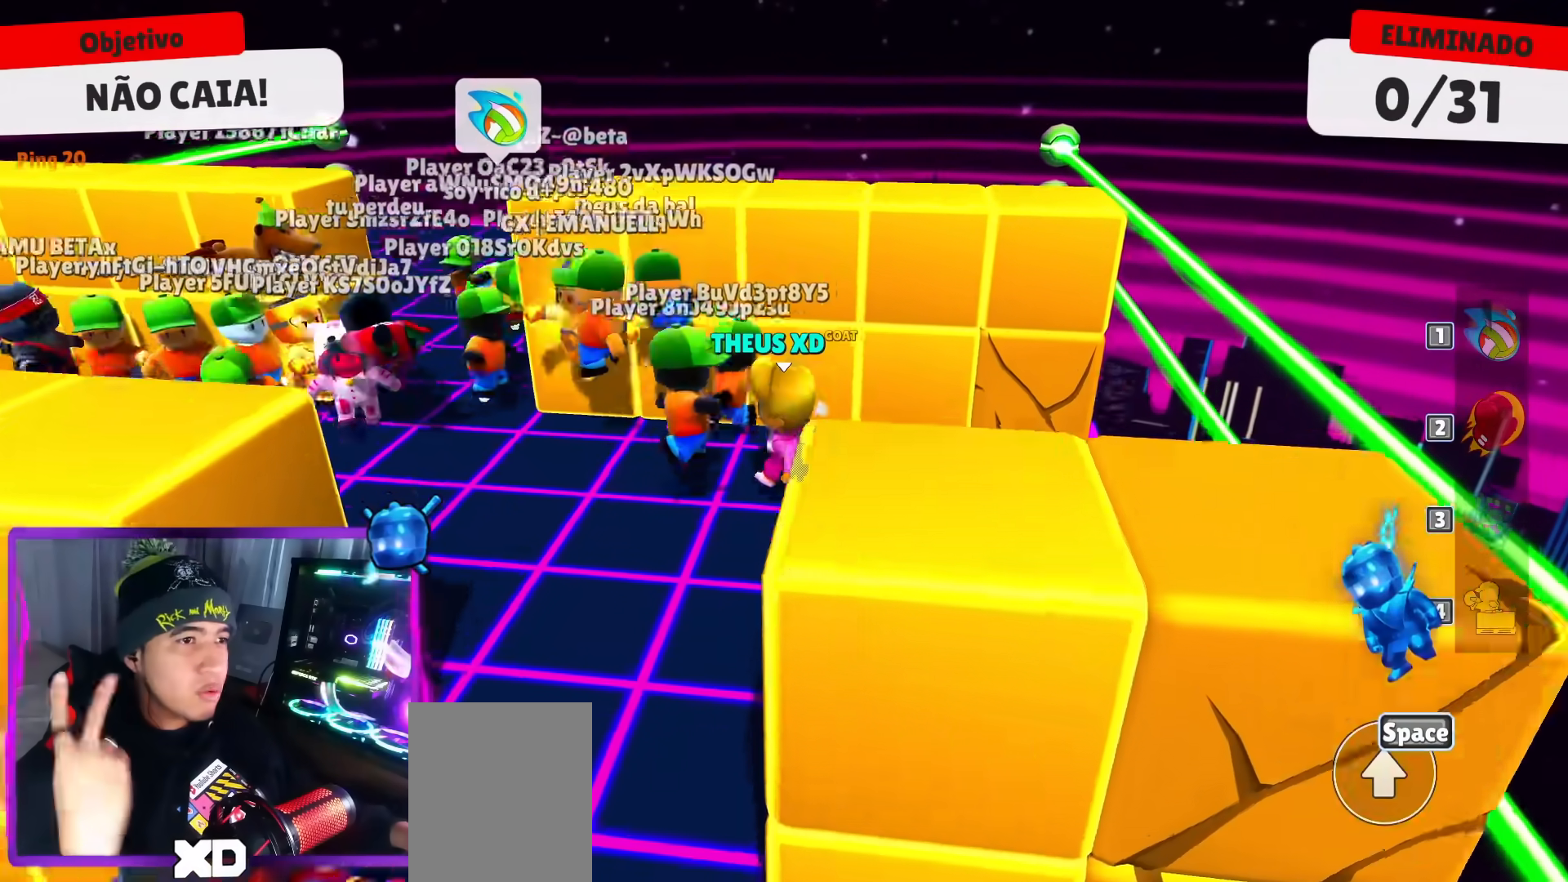
{"keys": ["down", "left"], "events": [[300, "down", "down"]]}
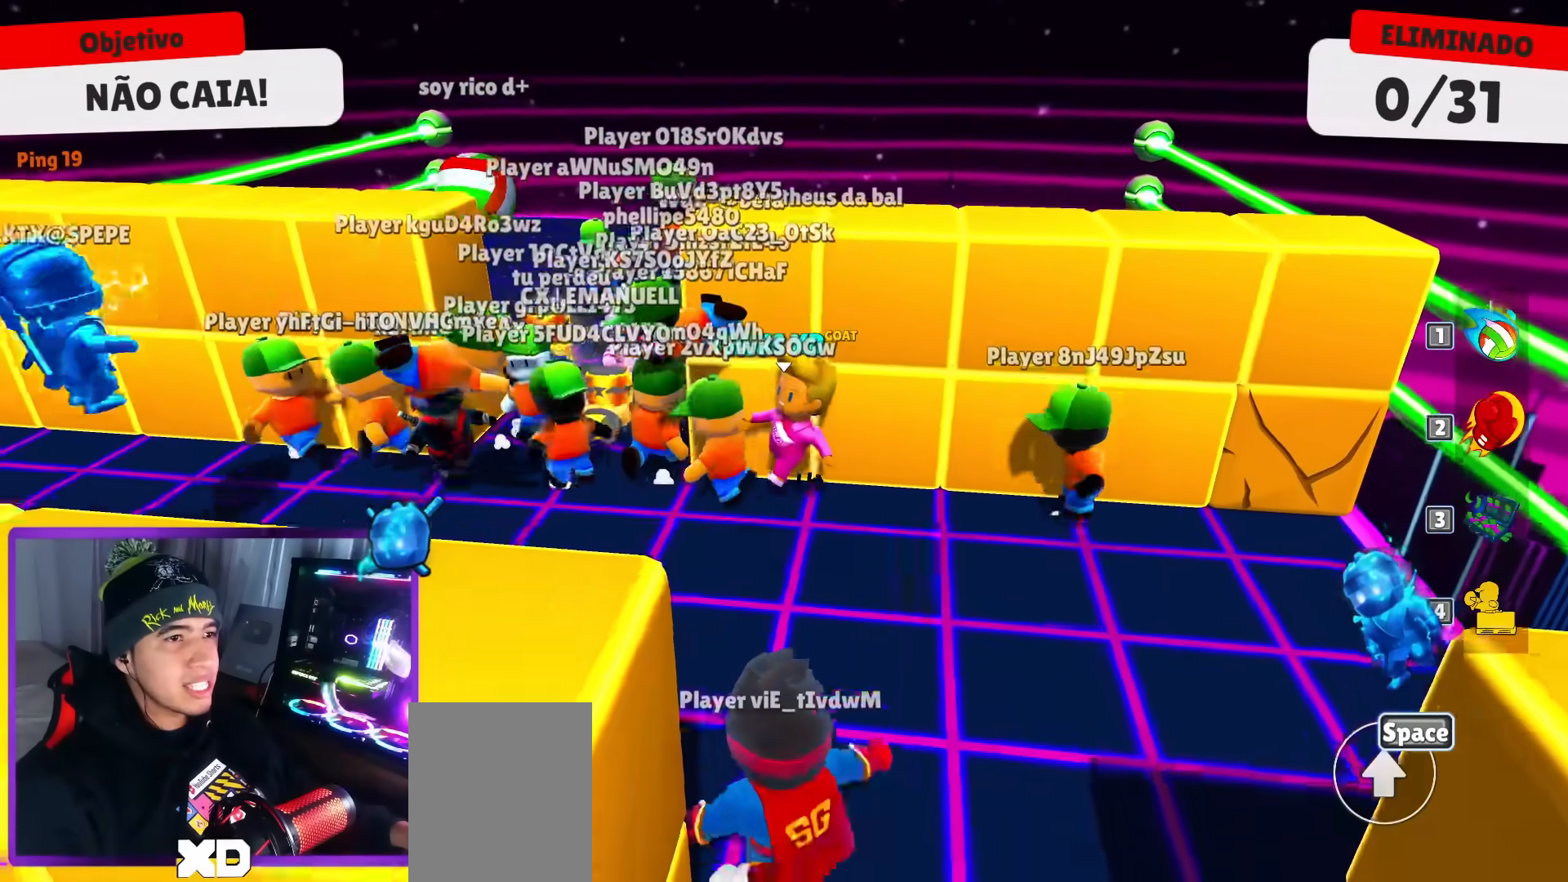
{"keys": ["right"], "events": [[167, "down", "up"], [167, "left", "up"], [167, "right", "down"]]}
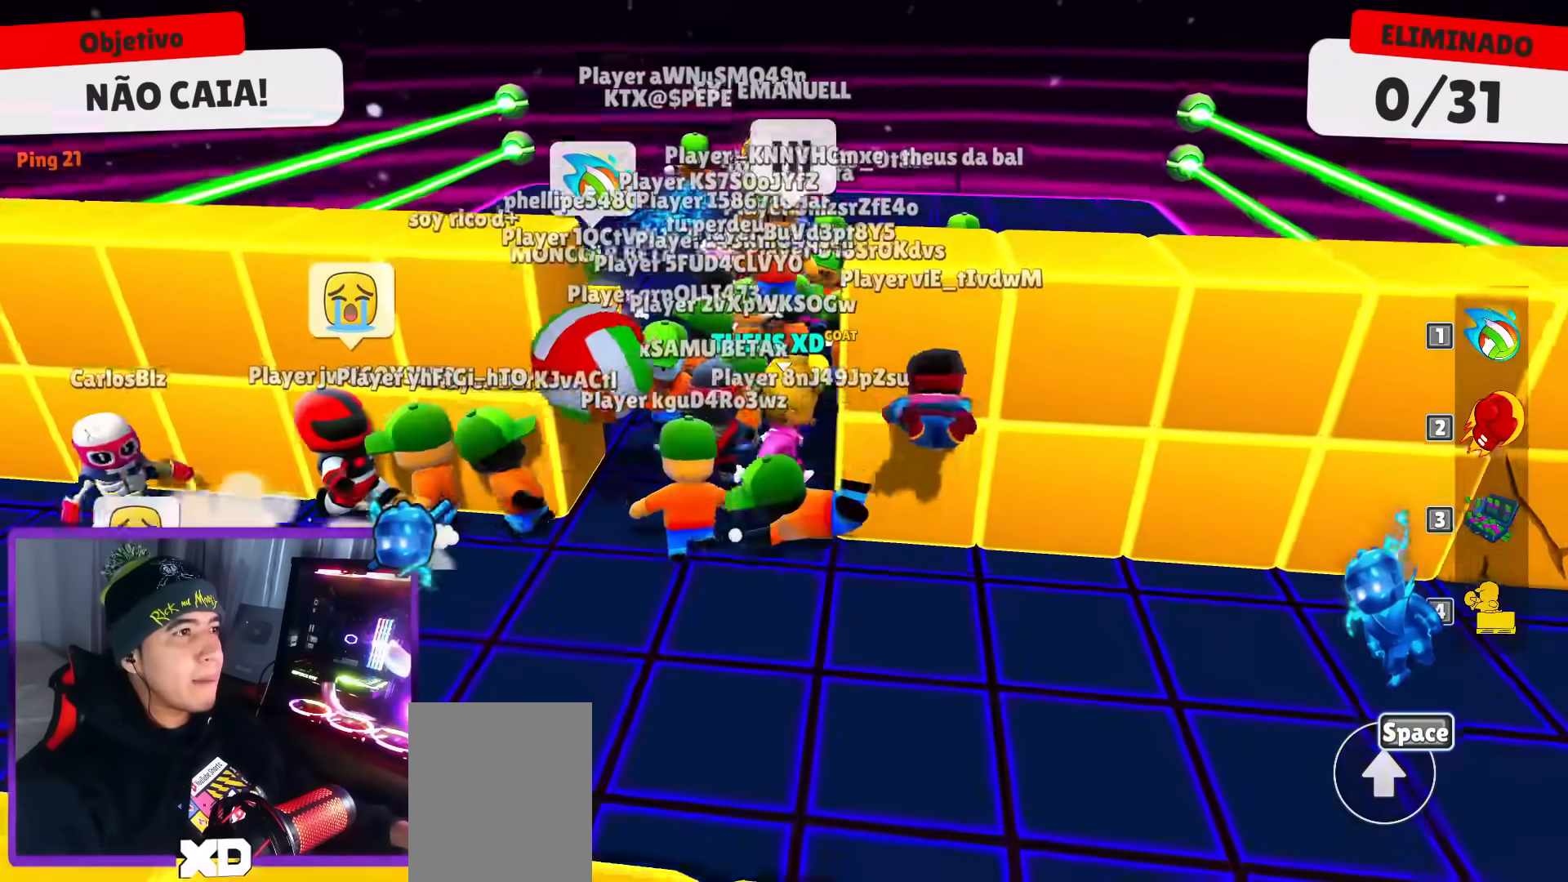
{"keys": ["down", "right"]}
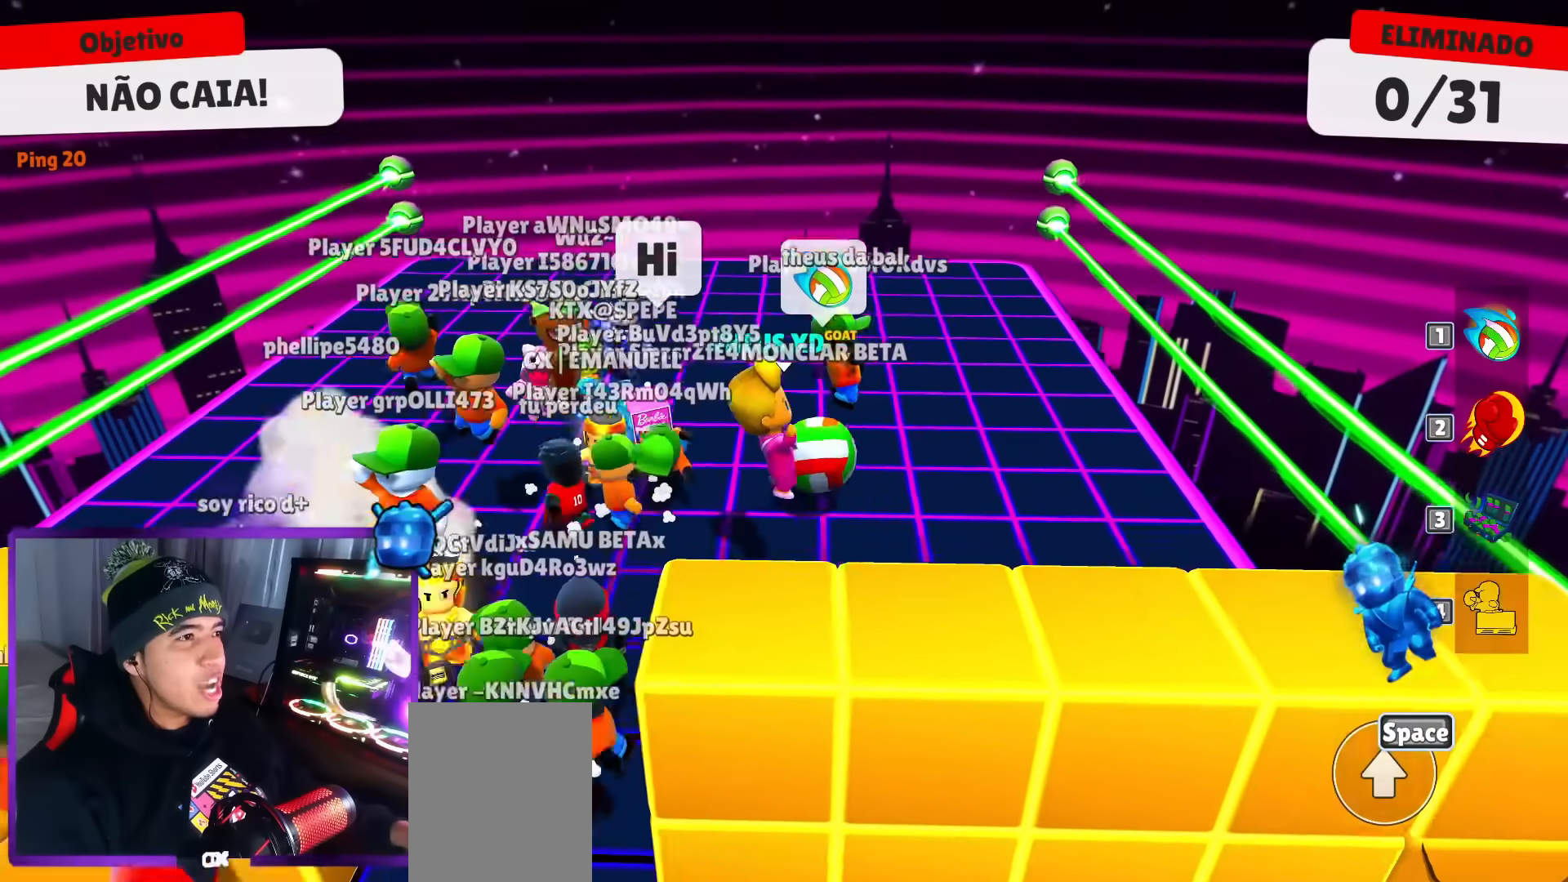
{"keys": ["down"], "events": [[367, "right", "up"]]}